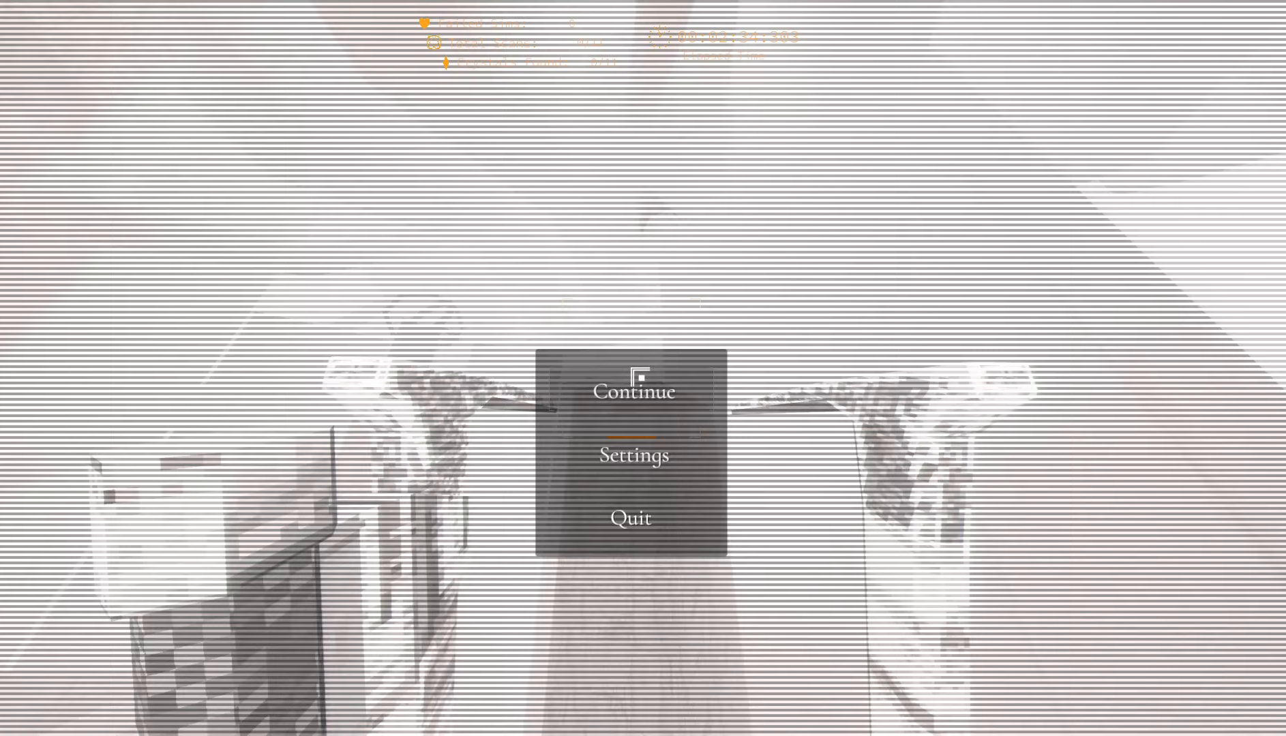
Gameplay with keyboard; each line is a JSON object with the keys held at the frame after it (dt_ms = milliseconds from this image to that frame). "events" lists presses ("down") and releases ("up") of "1", "2", "3", "4", "5", "6", "a", "alt", "c", "caps_lock", "ctrl", "d", "e", "escape", "f", "f1", "f2", "f3", "f4", "g", "q", "r", "s", "shift", "space", "super", "t", "tab", "tilde", "v", "w", "x" and "y" between this image and that frame as [ms after this image, input, new state], when the widget could be followed in between. No other keys are recorded. Mouse input is not recorded.
{"dt_ms": 433, "keys": [], "events": [[83, "escape", "down"], [100, "space", "up"], [200, "escape", "up"], [233, "space", "down"], [333, "escape", "down"], [350, "space", "up"], [417, "escape", "up"]]}
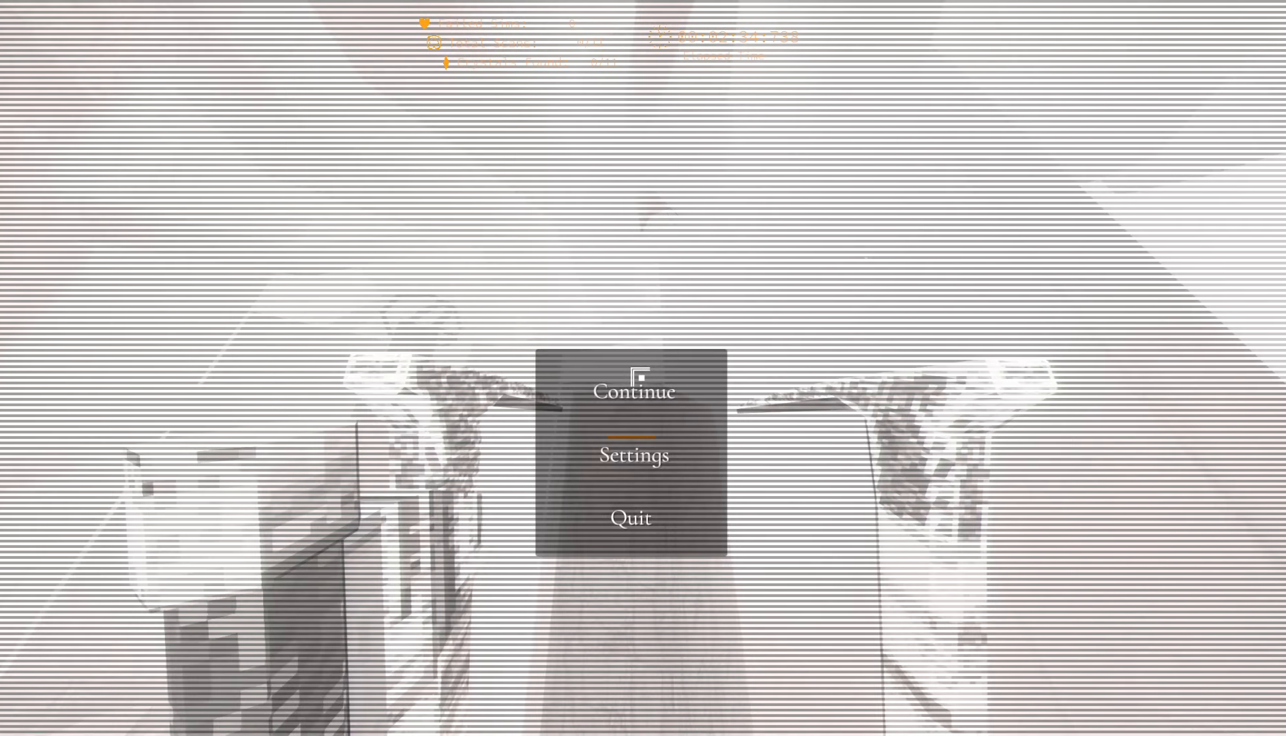
{"dt_ms": 500, "keys": [], "events": [[34, "space", "down"], [134, "escape", "down"], [167, "space", "up"], [250, "escape", "up"], [284, "space", "down"], [384, "escape", "down"], [450, "space", "up"], [500, "escape", "up"]]}
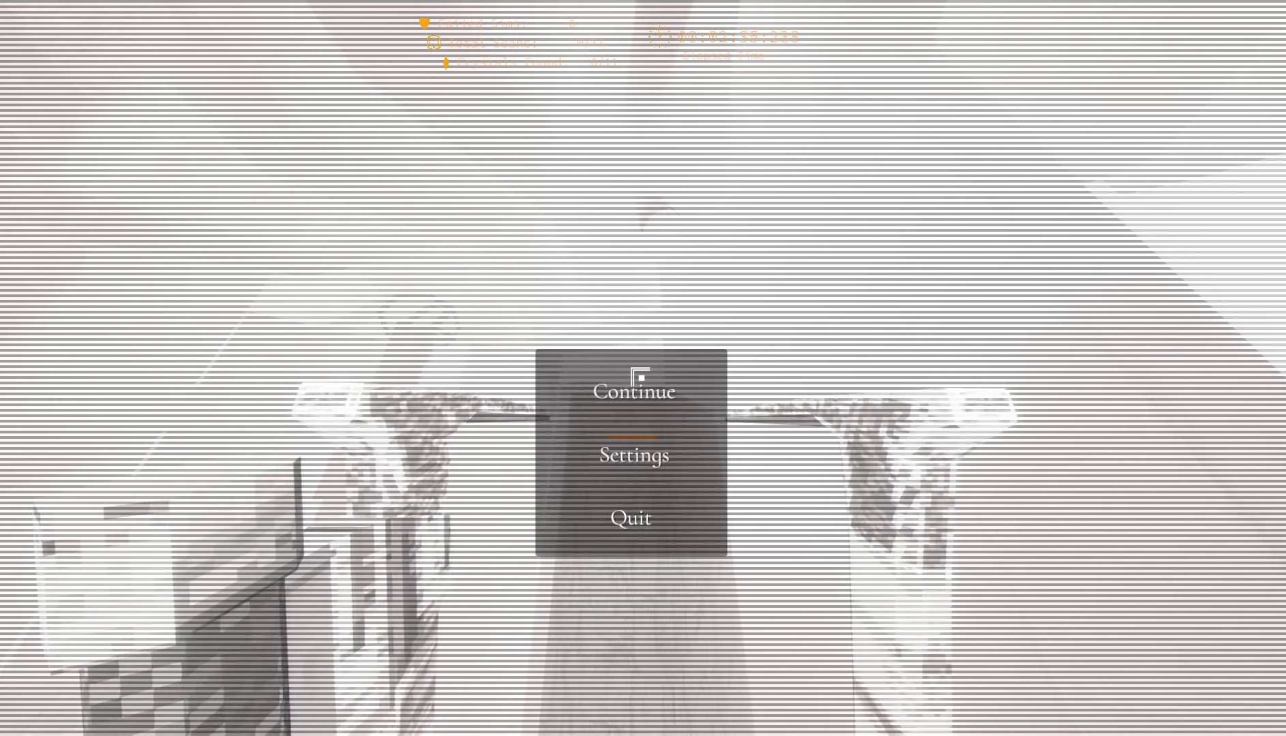
{"dt_ms": 500, "keys": ["escape"], "events": [[50, "space", "down"], [150, "escape", "down"], [184, "space", "up"], [250, "escape", "up"], [317, "space", "down"], [400, "escape", "down"], [434, "space", "up"]]}
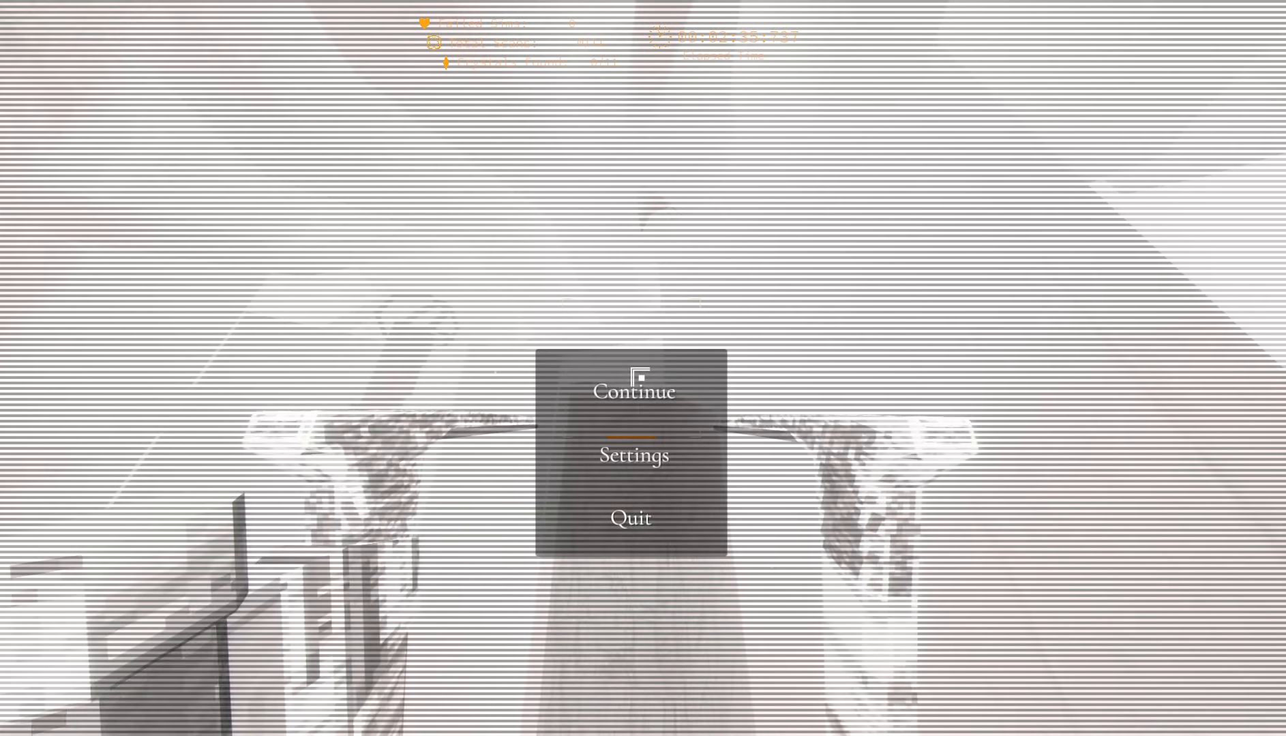
{"dt_ms": 500, "keys": ["escape"], "events": [[17, "escape", "up"], [67, "space", "down"], [167, "escape", "down"], [200, "space", "up"], [300, "escape", "up"], [317, "space", "down"], [434, "escape", "down"], [467, "space", "up"]]}
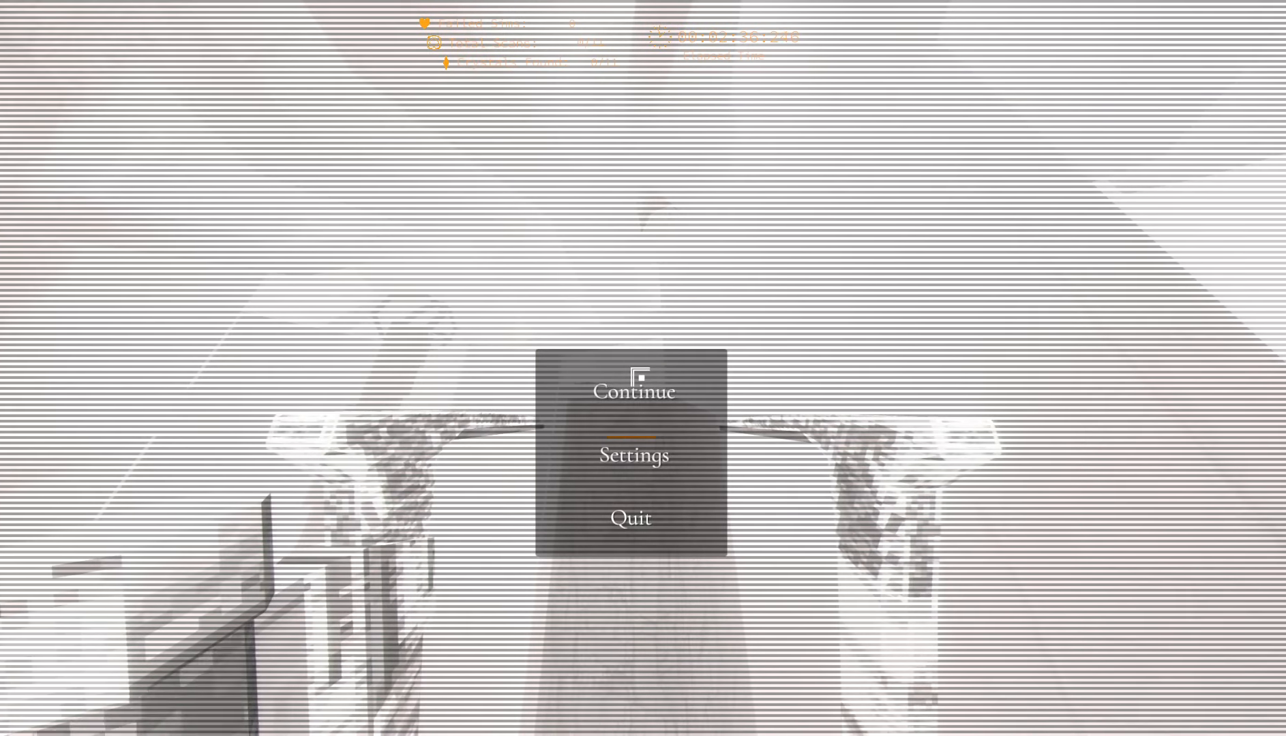
{"dt_ms": 500, "keys": ["escape"], "events": [[50, "escape", "up"], [84, "space", "down"], [184, "escape", "down"], [234, "space", "up"], [317, "escape", "up"], [350, "space", "down"], [467, "escape", "down"], [500, "space", "up"]]}
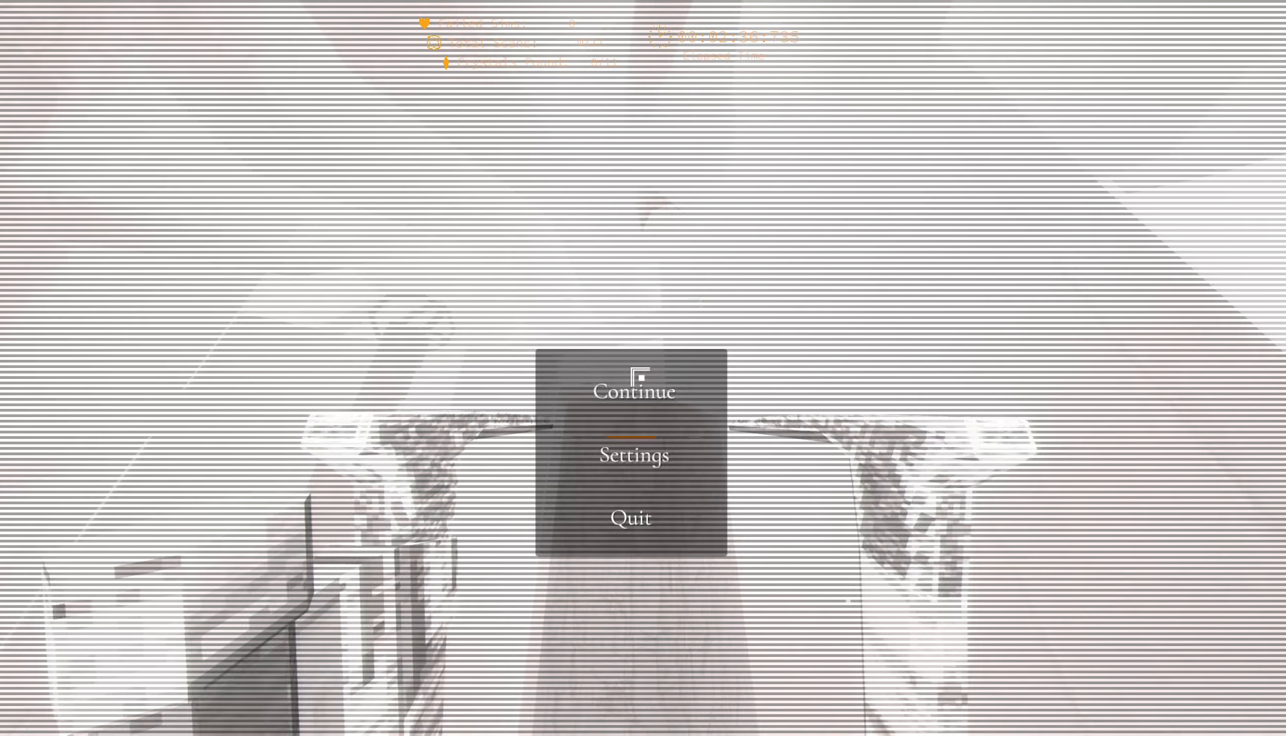
{"dt_ms": 500, "keys": ["escape"], "events": [[84, "escape", "up"], [117, "space", "down"], [217, "escape", "down"], [234, "space", "up"], [317, "escape", "up"], [350, "space", "down"], [467, "escape", "down"], [484, "space", "up"]]}
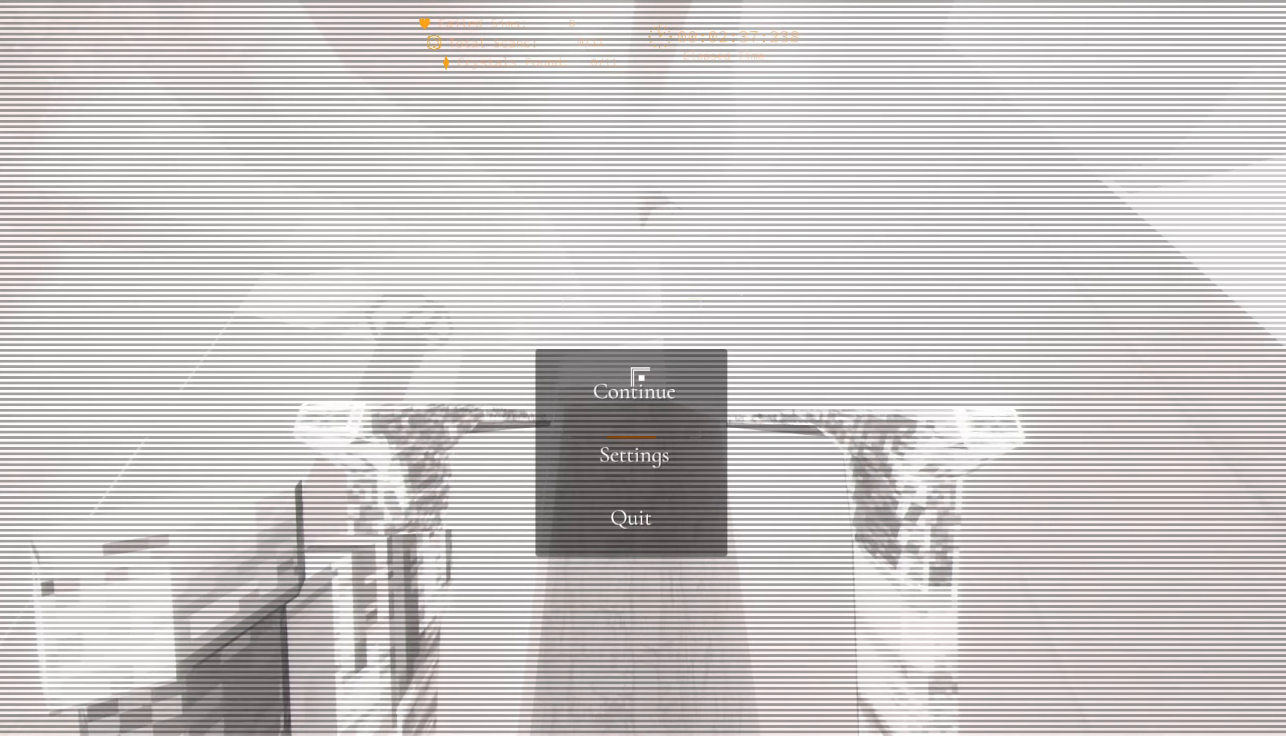
{"dt_ms": 500, "keys": ["escape"], "events": [[84, "escape", "up"], [117, "space", "down"], [234, "escape", "down"], [250, "space", "up"], [334, "escape", "up"], [367, "space", "down"], [484, "escape", "down"], [484, "space", "up"]]}
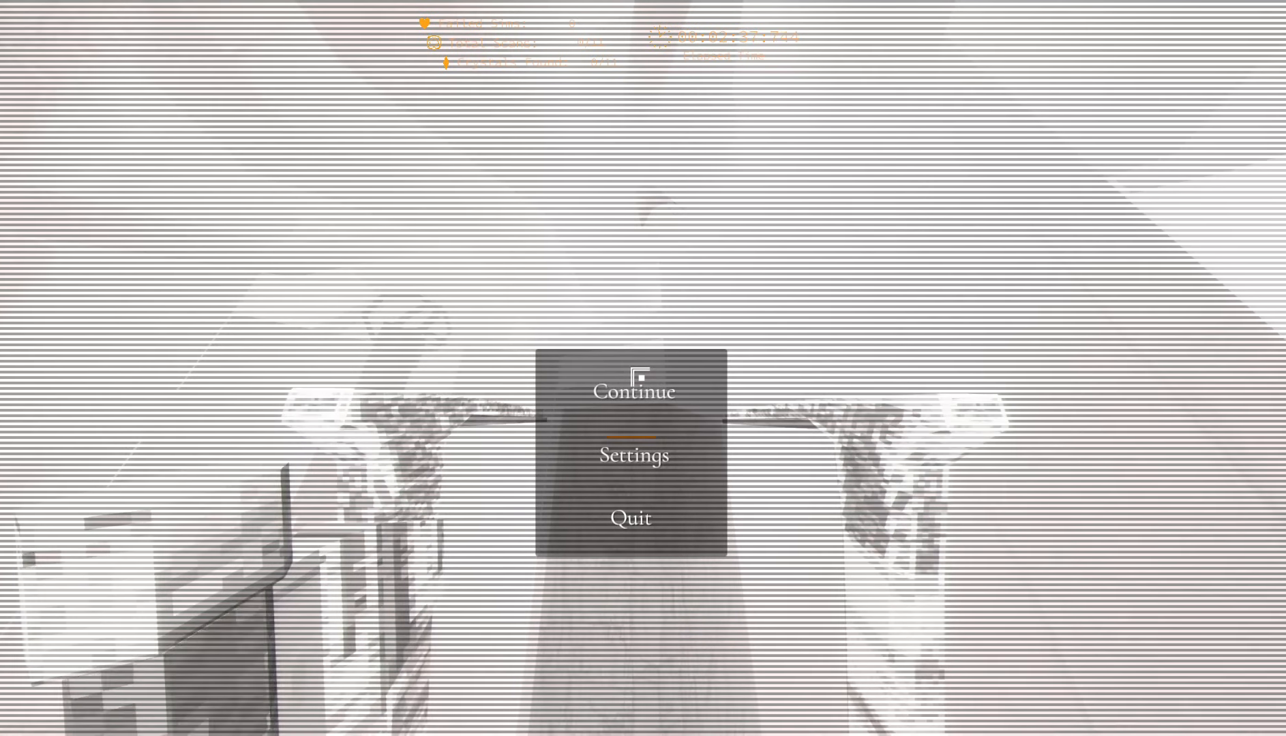
{"dt_ms": 500, "keys": ["escape"], "events": [[84, "escape", "up"], [117, "space", "down"], [234, "escape", "down"], [250, "space", "up"], [334, "escape", "up"], [367, "space", "down"], [467, "escape", "down"], [484, "space", "up"]]}
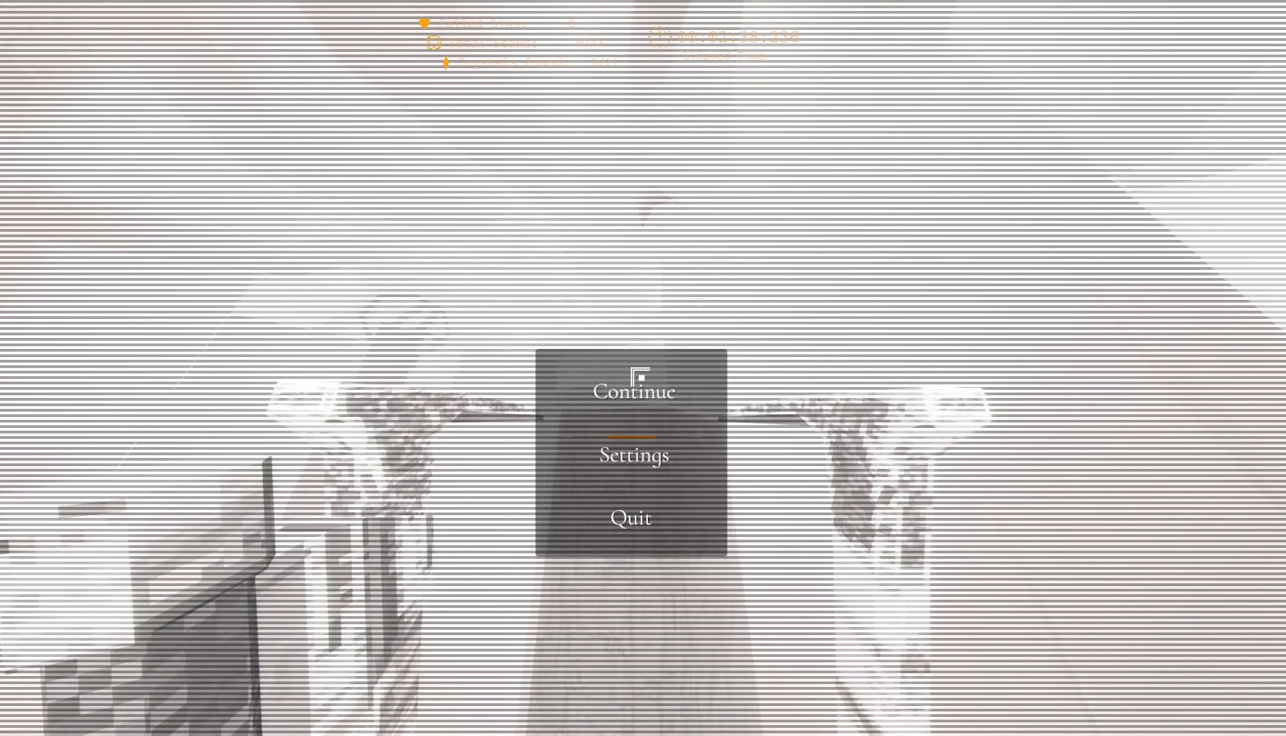
{"dt_ms": 500, "keys": ["escape", "space"], "events": [[84, "escape", "up"], [117, "space", "down"], [234, "escape", "down"], [267, "space", "up"], [350, "escape", "up"], [384, "space", "down"], [484, "escape", "down"]]}
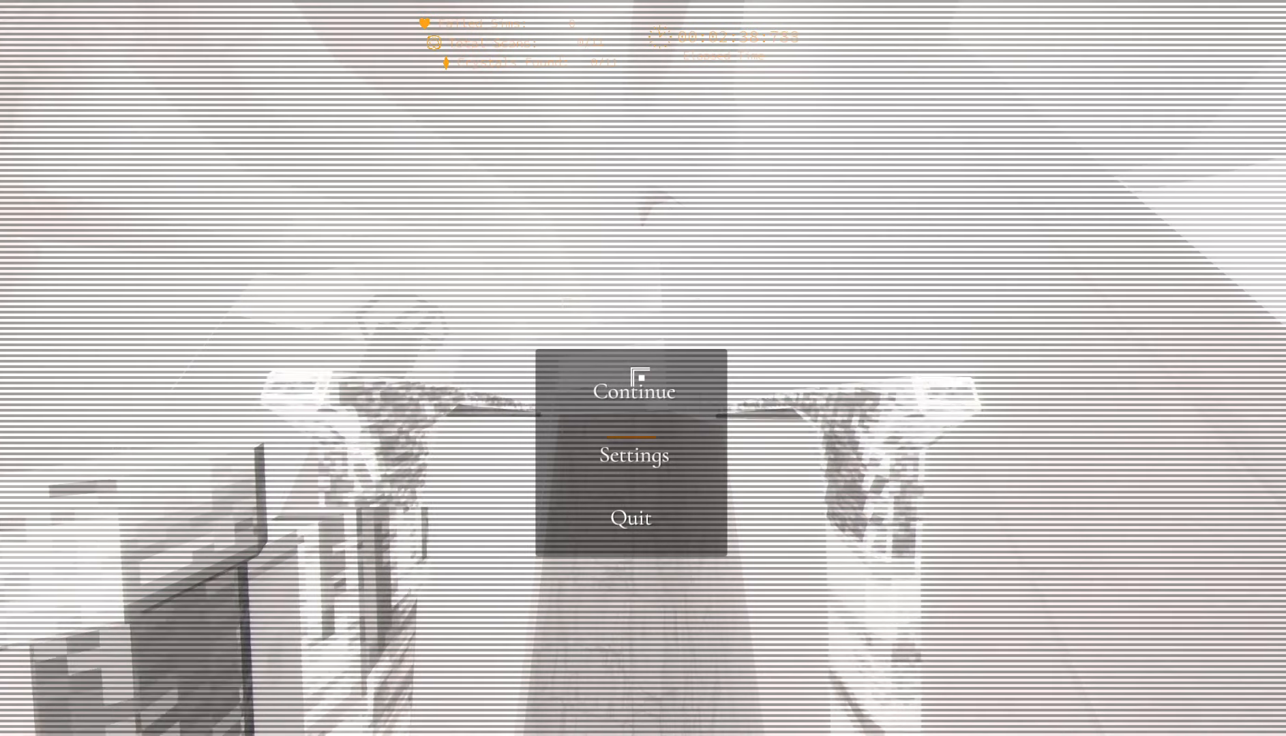
{"dt_ms": 500, "keys": ["space"], "events": [[17, "space", "up"], [117, "escape", "up"], [134, "space", "down"], [267, "escape", "down"], [284, "space", "up"], [384, "escape", "up"], [400, "space", "down"]]}